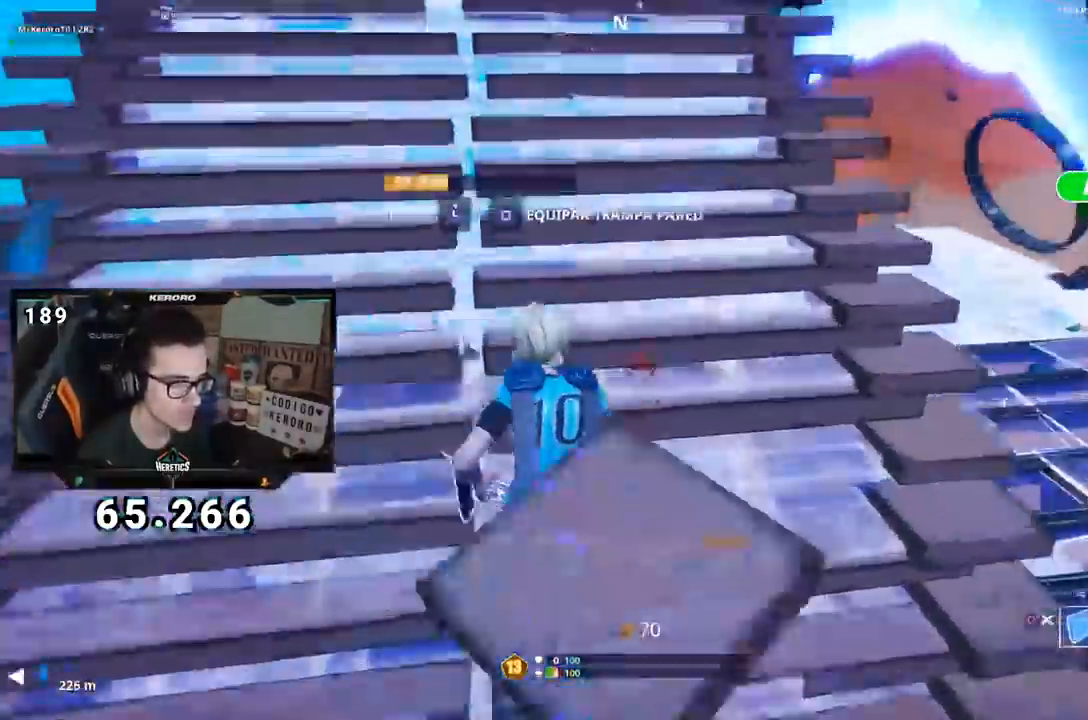
Gameplay with a controller (PlayStation layout); each line is a JSON object with the inputs held at the frame after it. "events" lists button and stick changes between this image and that frame as [ms after this image, input, new state], when the widget could be followed in between.
{"buttons": [], "left_stick": "up-right", "right_stick": "center", "events": [[33, "CIRCLE", "down"], [66, "R2", "up"], [116, "CIRCLE", "up"], [200, "CIRCLE", "down"], [267, "CIRCLE", "up"], [333, "right_stick", "down-right"], [467, "right_stick", "center"]]}
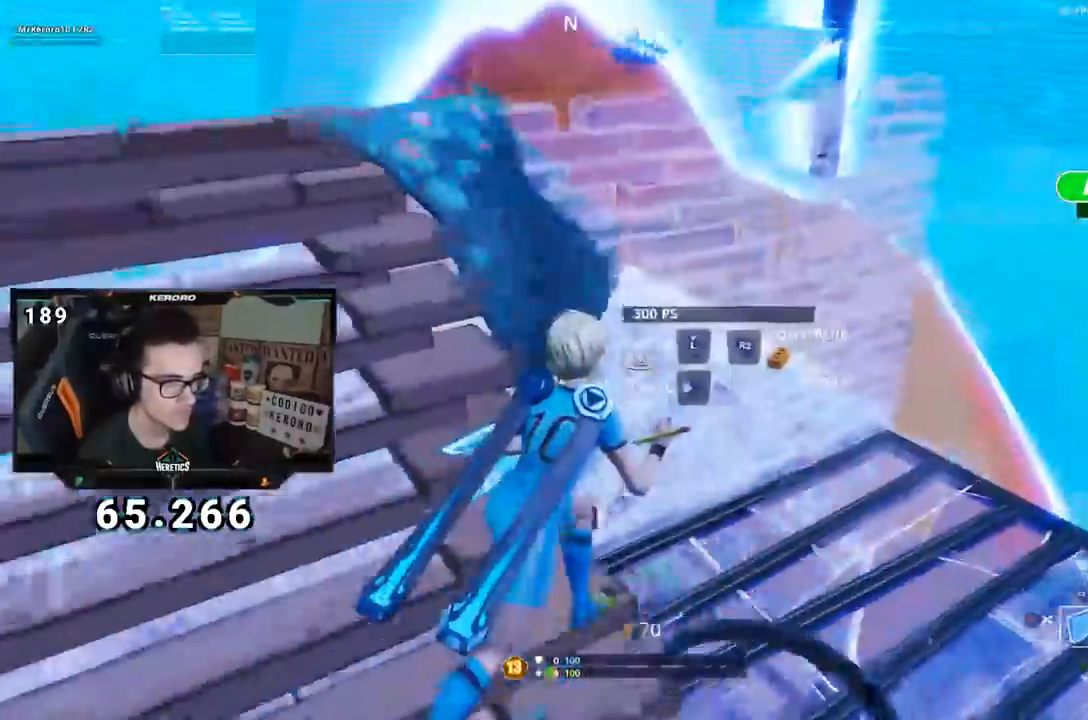
{"buttons": [], "left_stick": "up-right", "right_stick": "center", "events": [[284, "right_stick", "up-left"], [367, "right_stick", "center"]]}
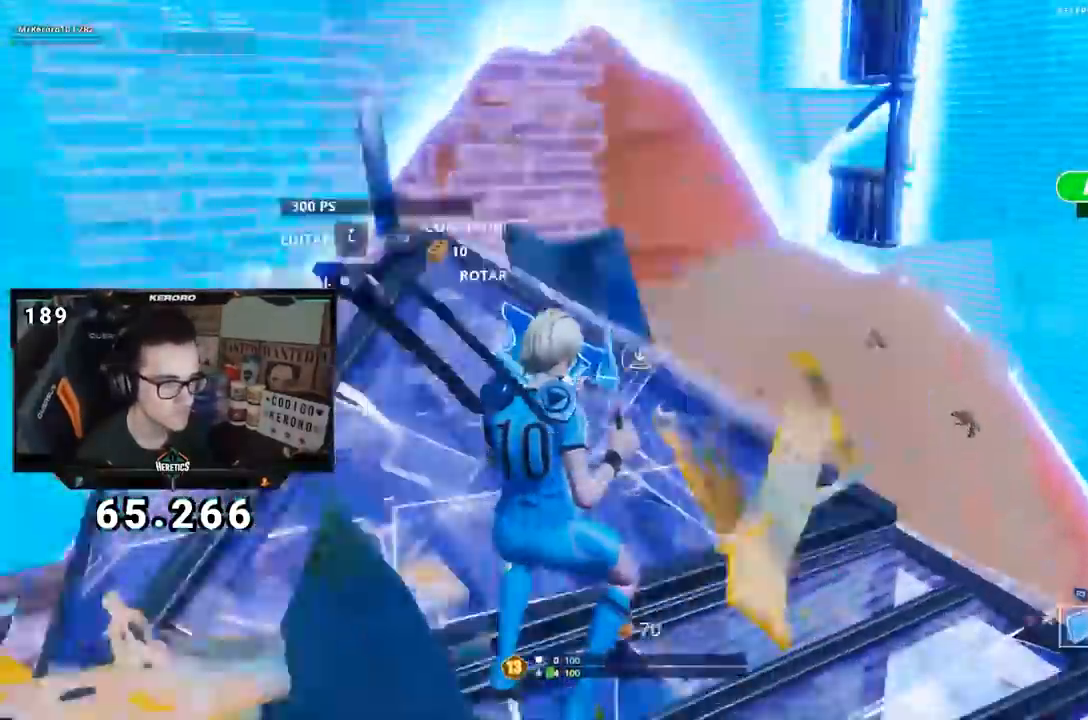
{"buttons": [], "left_stick": "up-right", "right_stick": "center", "events": [[83, "right_stick", "up-right"], [183, "right_stick", "center"], [317, "R1", "down"], [317, "right_stick", "down"], [400, "right_stick", "center"], [483, "R1", "up"]]}
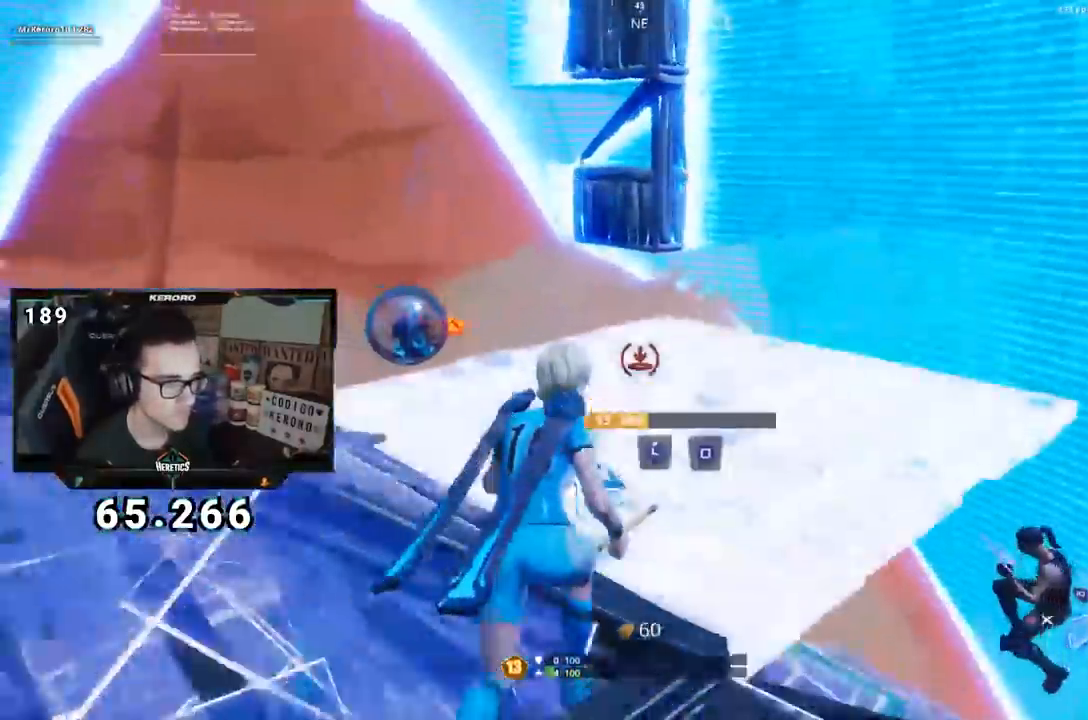
{"buttons": [], "left_stick": "up-right", "right_stick": "left", "events": [[34, "CROSS", "down"], [100, "R2", "down"], [117, "CROSS", "up"], [134, "R1", "down"], [250, "R1", "up"], [250, "right_stick", "down-left"], [401, "right_stick", "right"], [484, "right_stick", "left"], [501, "R2", "up"]]}
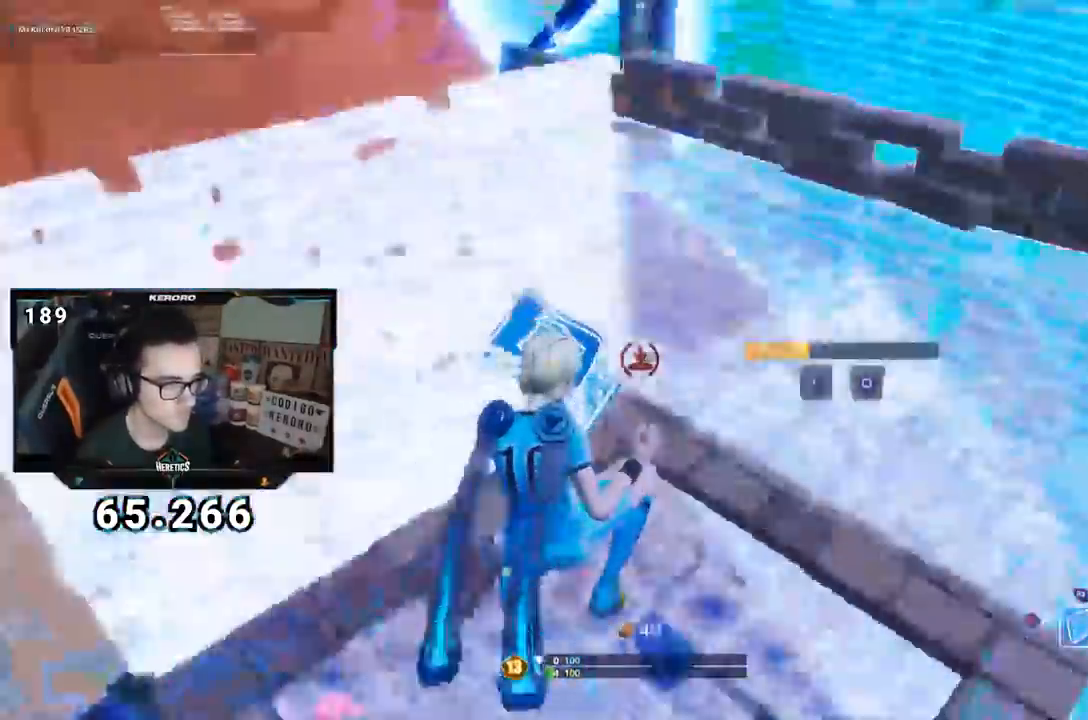
{"buttons": ["R2"], "left_stick": "up-right", "right_stick": "left", "events": [[83, "R1", "down"], [166, "CIRCLE", "down"], [200, "R1", "up"], [233, "CIRCLE", "up"], [300, "CIRCLE", "down"], [367, "CIRCLE", "up"], [433, "R2", "down"]]}
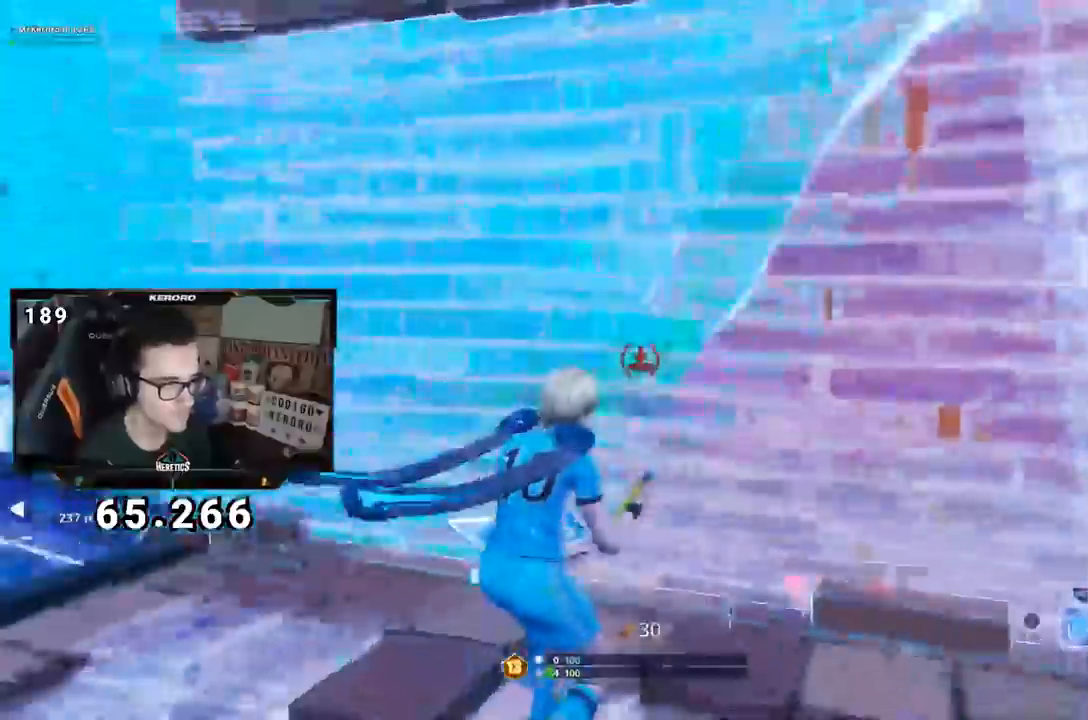
{"buttons": ["R3"], "left_stick": "up-right", "right_stick": "right", "events": [[317, "R2", "up"], [334, "CIRCLE", "down"], [367, "CIRCLE", "up"], [451, "R3", "down"], [467, "right_stick", "right"]]}
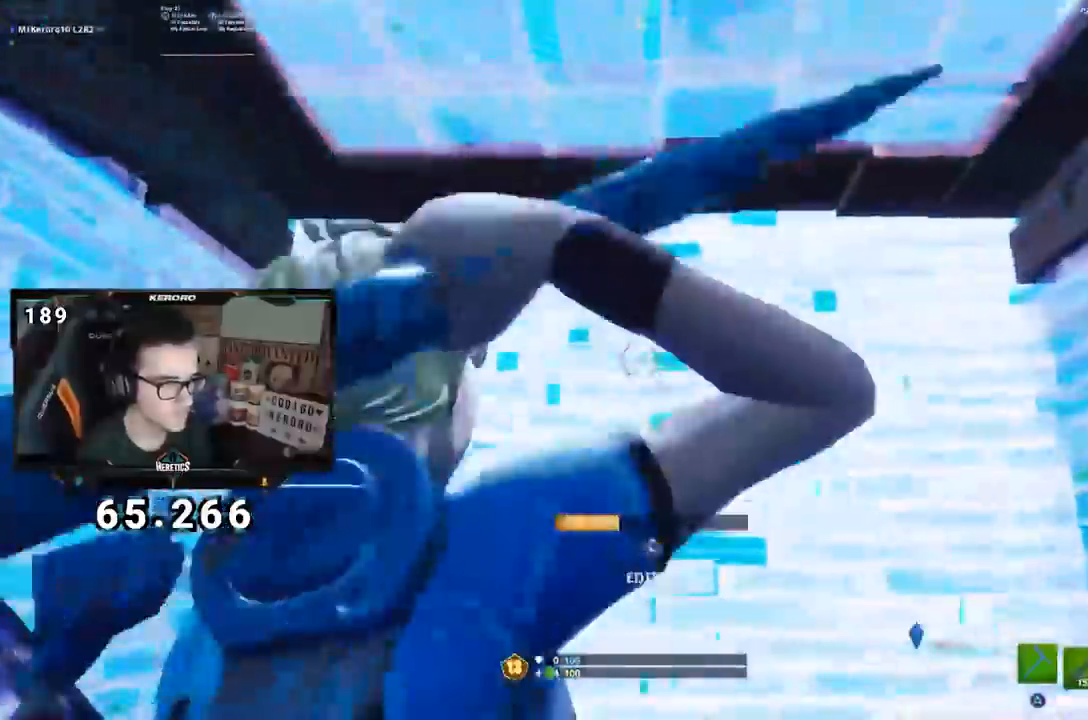
{"buttons": [], "left_stick": "left", "right_stick": "right", "events": [[16, "left_stick", "center"], [33, "R3", "up"], [66, "left_stick", "left"], [83, "R1", "down"], [83, "right_stick", "center"], [166, "R1", "up"], [166, "right_stick", "down-right"], [233, "R1", "down"], [333, "R1", "up"], [400, "R1", "down"], [400, "right_stick", "right"], [483, "R1", "up"]]}
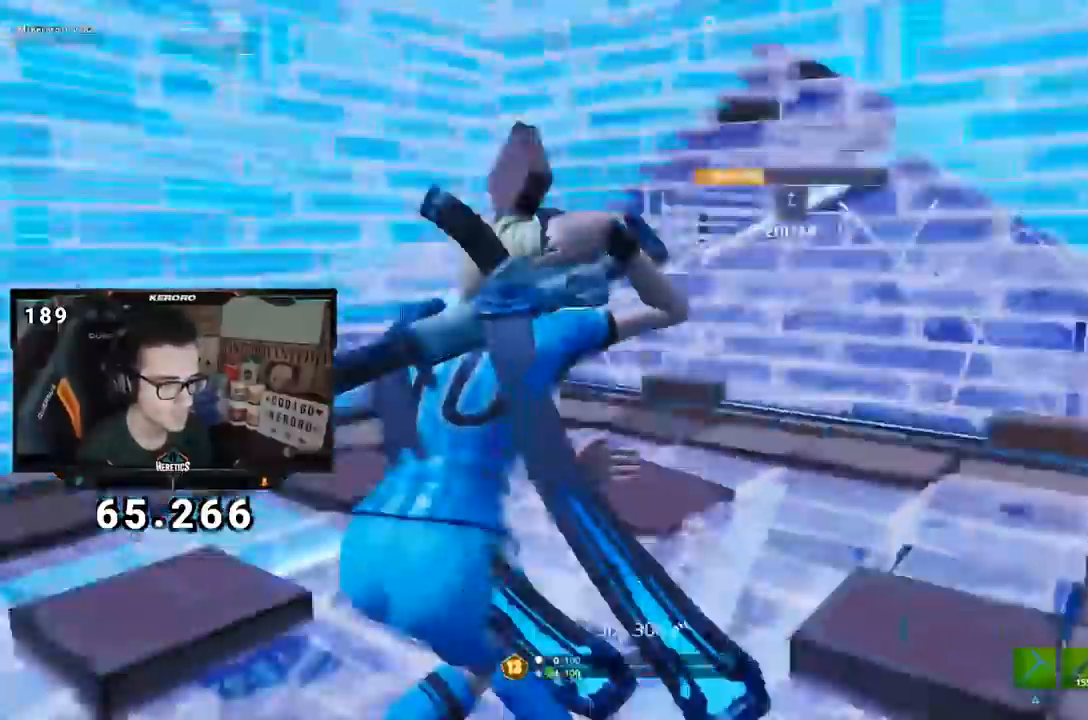
{"buttons": ["R2"], "left_stick": "center", "right_stick": "center", "events": [[17, "left_stick", "down-left"], [51, "CROSS", "down"], [51, "R1", "down"], [51, "right_stick", "center"], [117, "R1", "up"], [151, "CROSS", "up"], [201, "left_stick", "center"], [317, "R2", "down"], [334, "R1", "down"], [418, "R1", "up"], [418, "R2", "up"], [434, "right_stick", "down"], [468, "R2", "down"], [484, "right_stick", "center"]]}
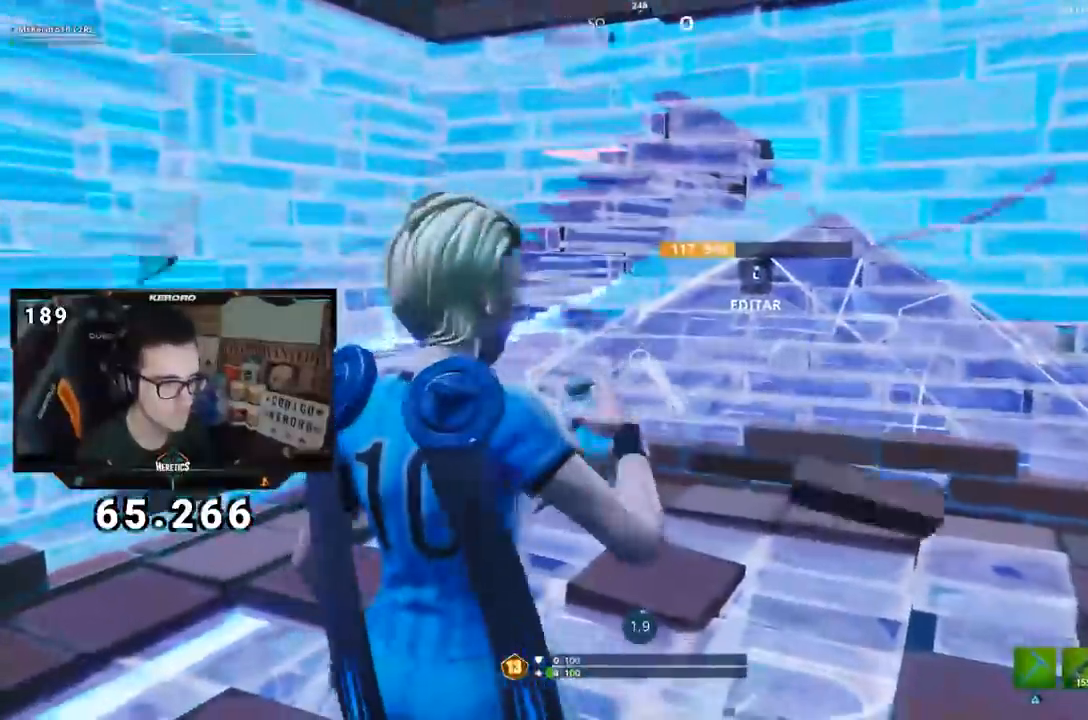
{"buttons": ["R3"], "left_stick": "center", "right_stick": "center", "events": [[50, "R2", "up"], [300, "R3", "down"]]}
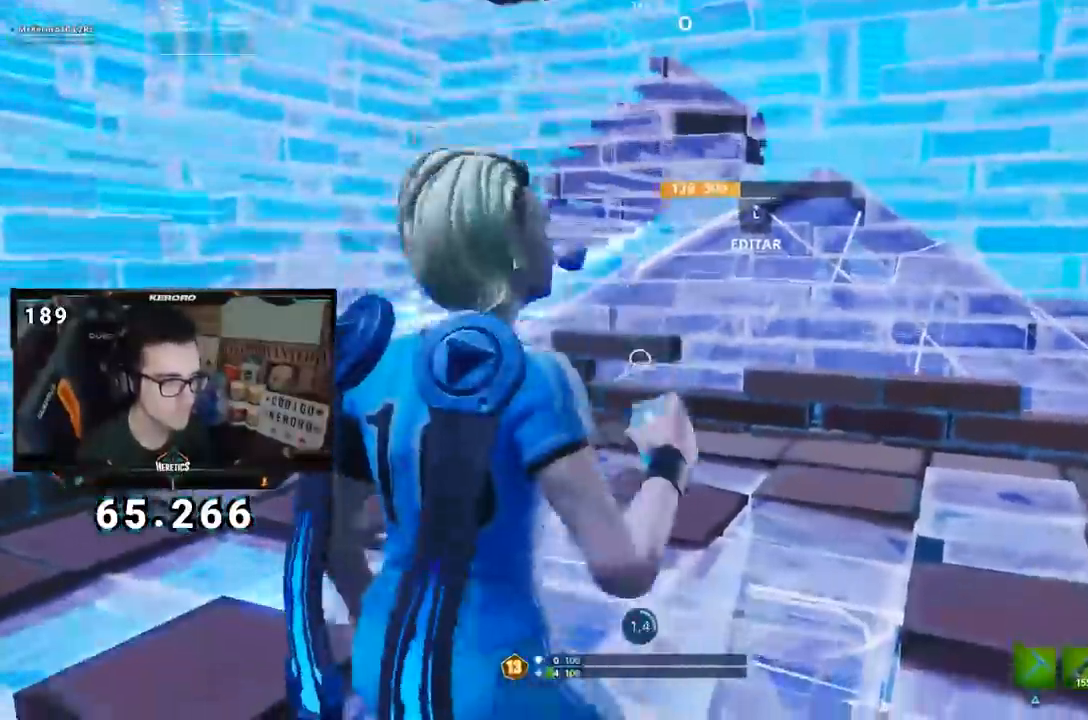
{"buttons": ["R3"], "left_stick": "center", "right_stick": "center", "events": [[17, "R3", "up"], [351, "R3", "down"]]}
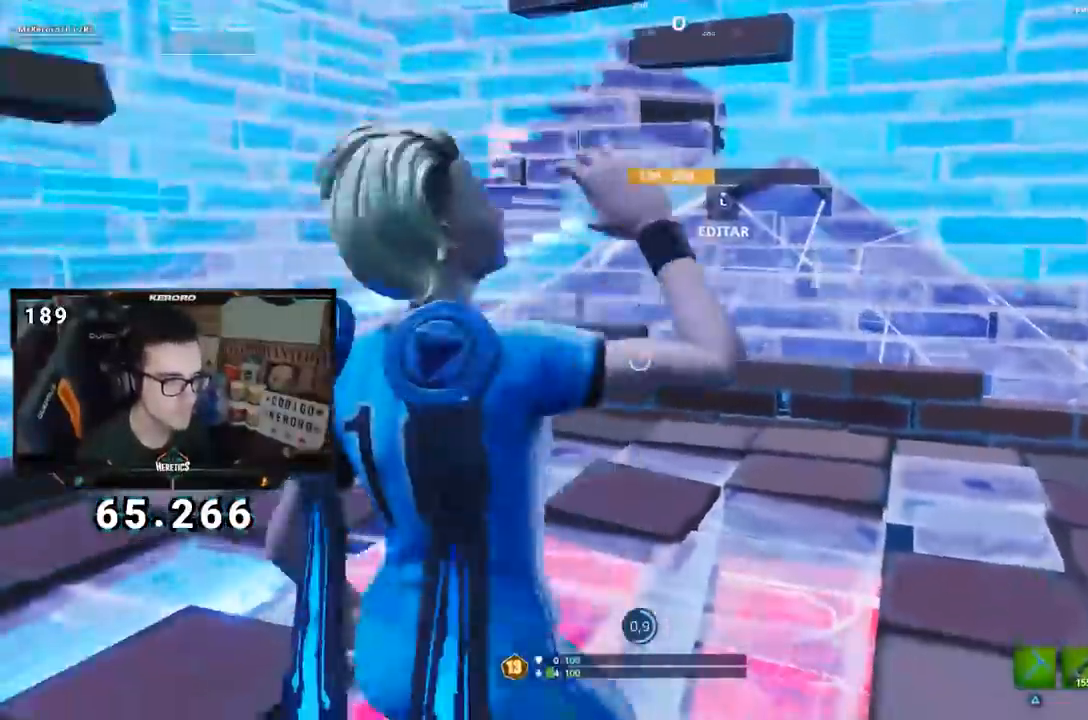
{"buttons": [], "left_stick": "center", "right_stick": "center", "events": [[50, "R3", "up"], [217, "right_stick", "down"], [400, "right_stick", "center"]]}
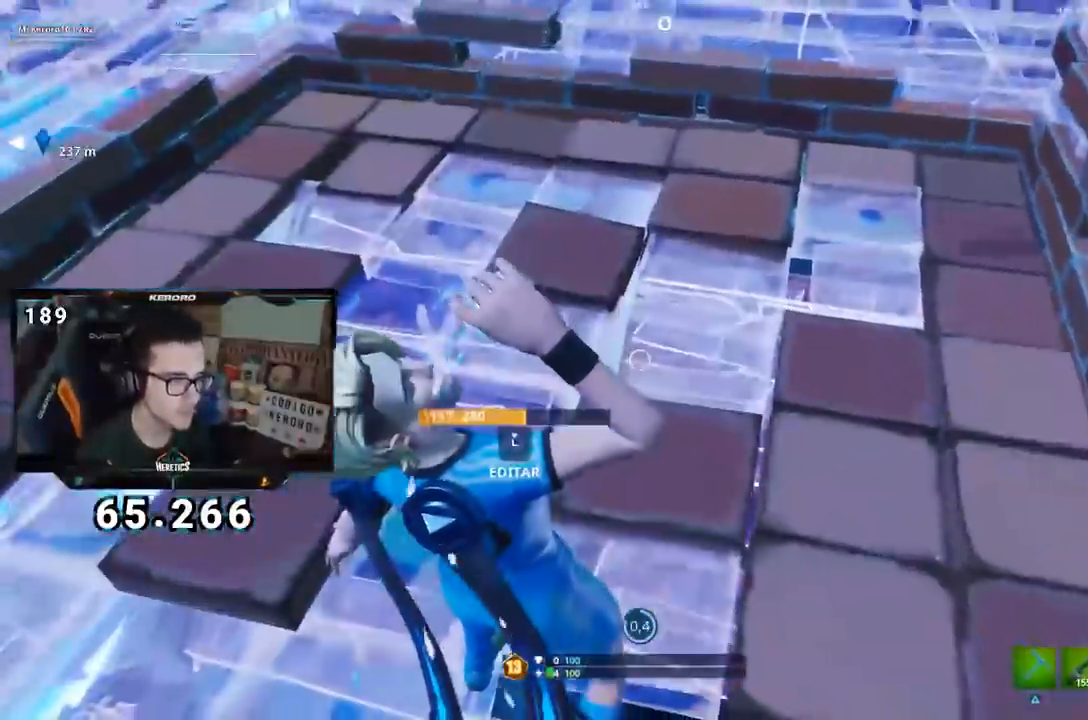
{"buttons": [], "left_stick": "center", "right_stick": "down-right", "events": [[167, "R2", "down"], [368, "R2", "up"], [451, "R2", "down"], [484, "right_stick", "down-right"], [501, "R2", "up"]]}
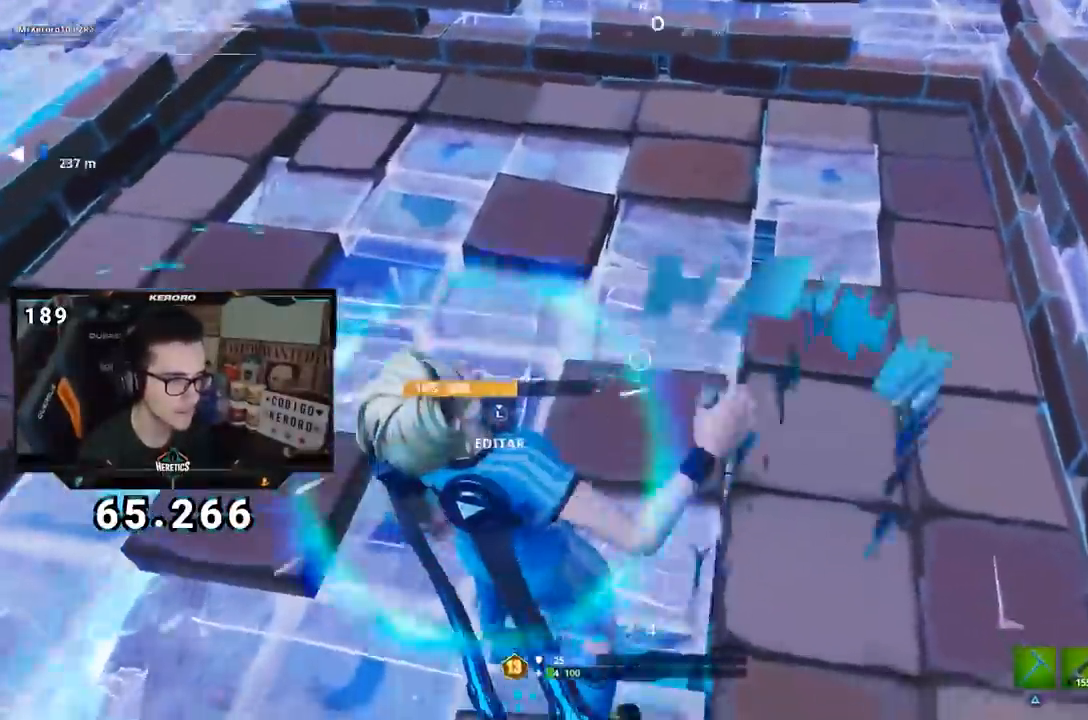
{"buttons": [], "left_stick": "center", "right_stick": "center", "events": [[117, "right_stick", "center"]]}
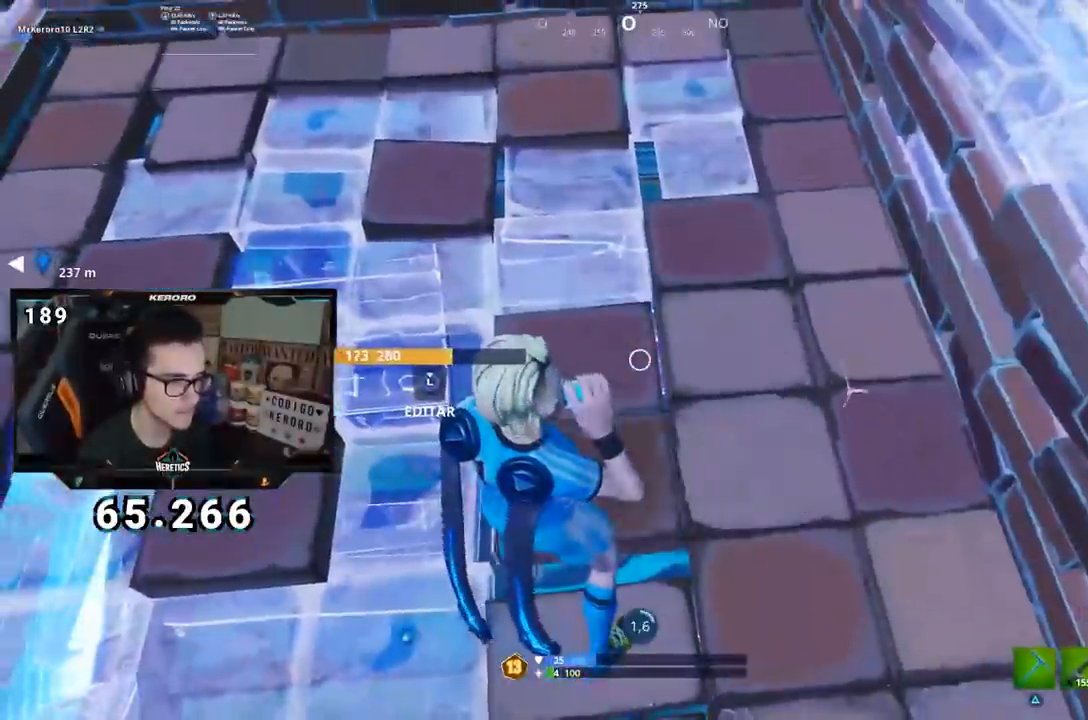
{"buttons": [], "left_stick": "center", "right_stick": "center", "events": [[184, "R3", "down"], [267, "R3", "up"], [317, "R3", "down"], [401, "R3", "up"]]}
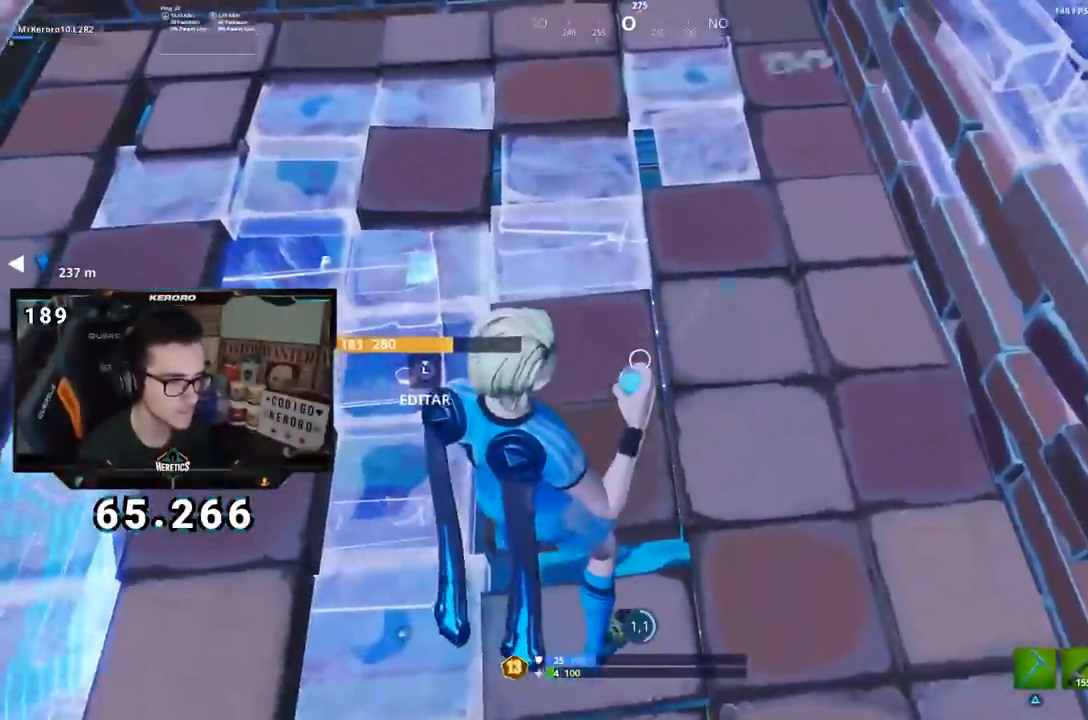
{"buttons": ["R3"], "left_stick": "center", "right_stick": "center", "events": [[417, "R3", "down"]]}
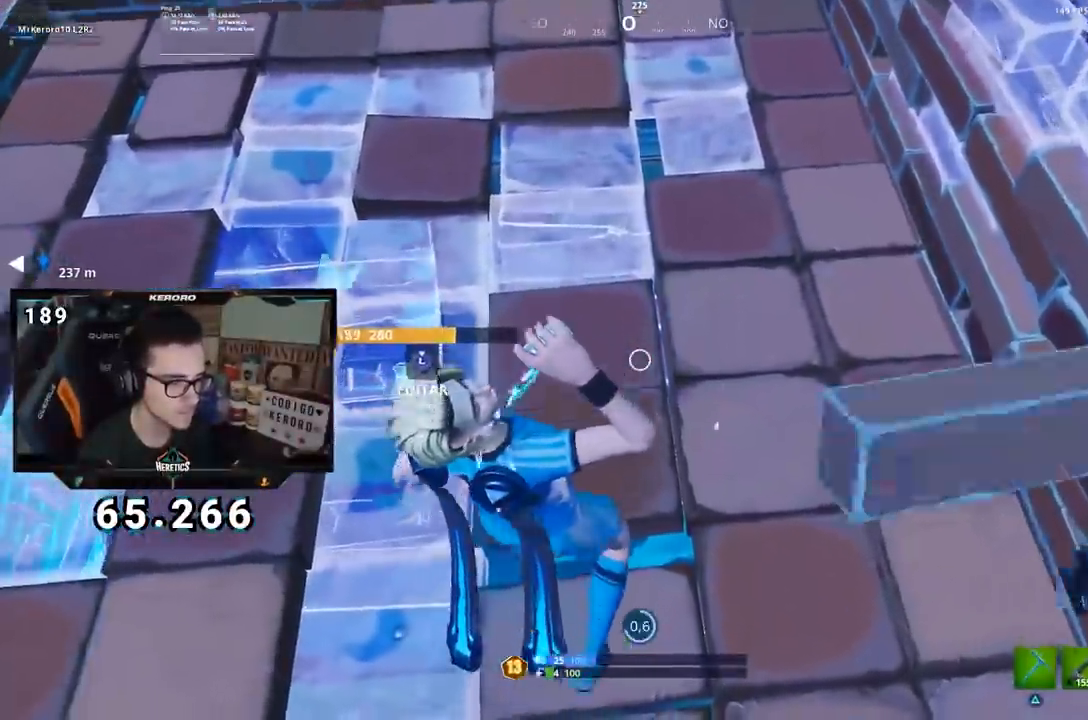
{"buttons": [], "left_stick": "center", "right_stick": "up-right", "events": [[101, "R3", "up"], [368, "right_stick", "up-right"]]}
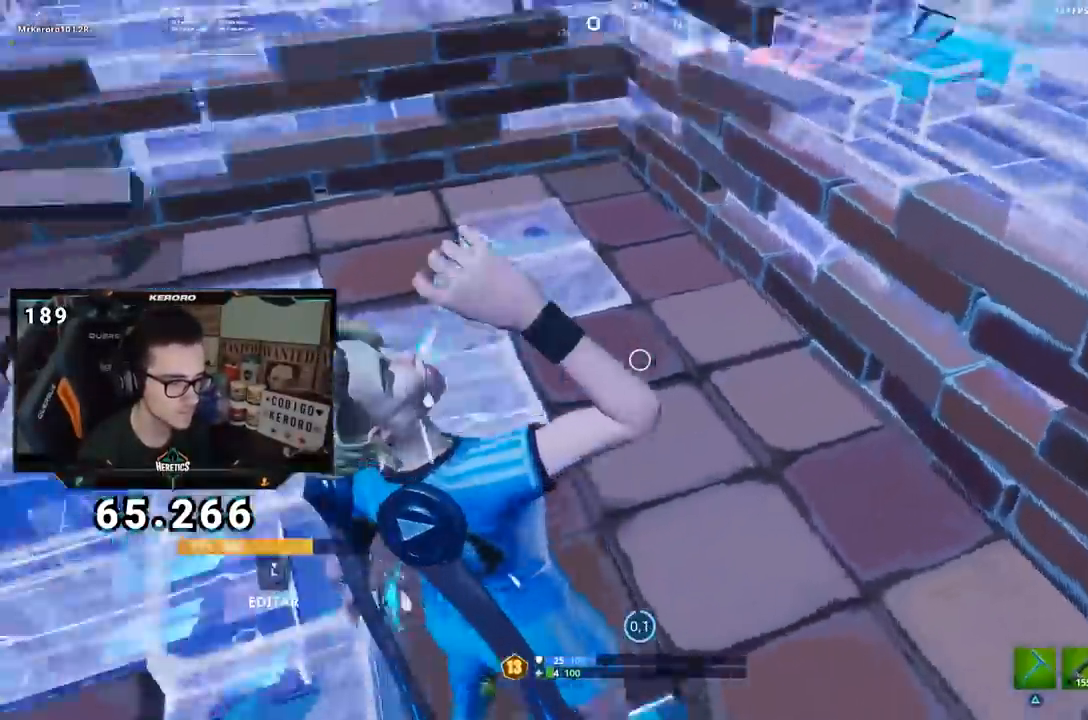
{"buttons": [], "left_stick": "up", "right_stick": "center", "events": [[100, "right_stick", "center"], [300, "right_stick", "up"], [384, "left_stick", "up-right"], [417, "R1", "down"], [417, "right_stick", "center"], [450, "left_stick", "up"], [500, "R1", "up"]]}
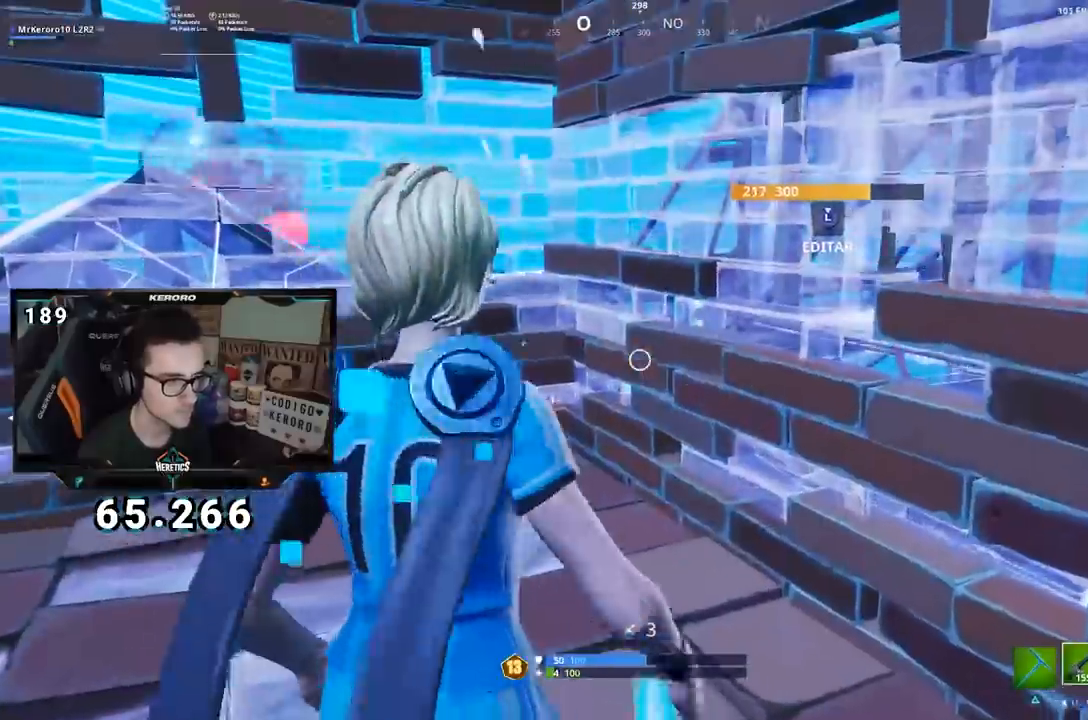
{"buttons": [], "left_stick": "right", "right_stick": "center", "events": [[67, "R1", "down"], [134, "R1", "up"], [217, "right_stick", "right"], [267, "left_stick", "down"], [367, "right_stick", "center"], [418, "left_stick", "center"], [468, "left_stick", "right"]]}
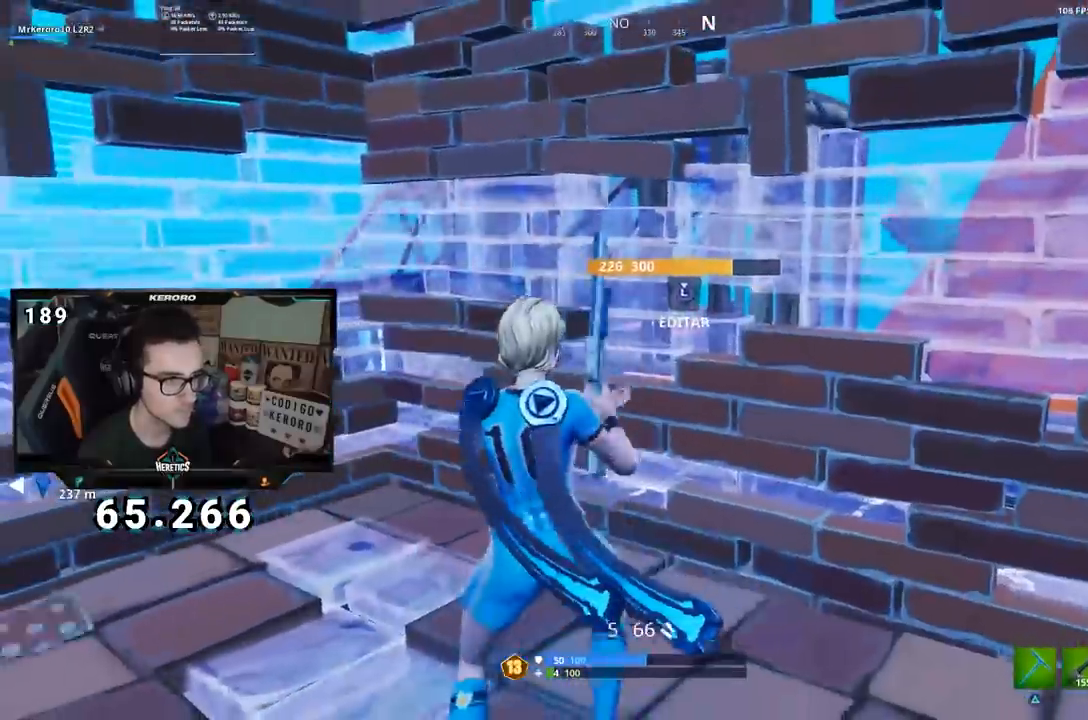
{"buttons": [], "left_stick": "down", "right_stick": "down", "events": [[150, "left_stick", "down-left"], [183, "right_stick", "up-right"], [250, "left_stick", "up-right"], [267, "right_stick", "center"], [334, "left_stick", "down-right"], [400, "left_stick", "down"], [434, "right_stick", "down"]]}
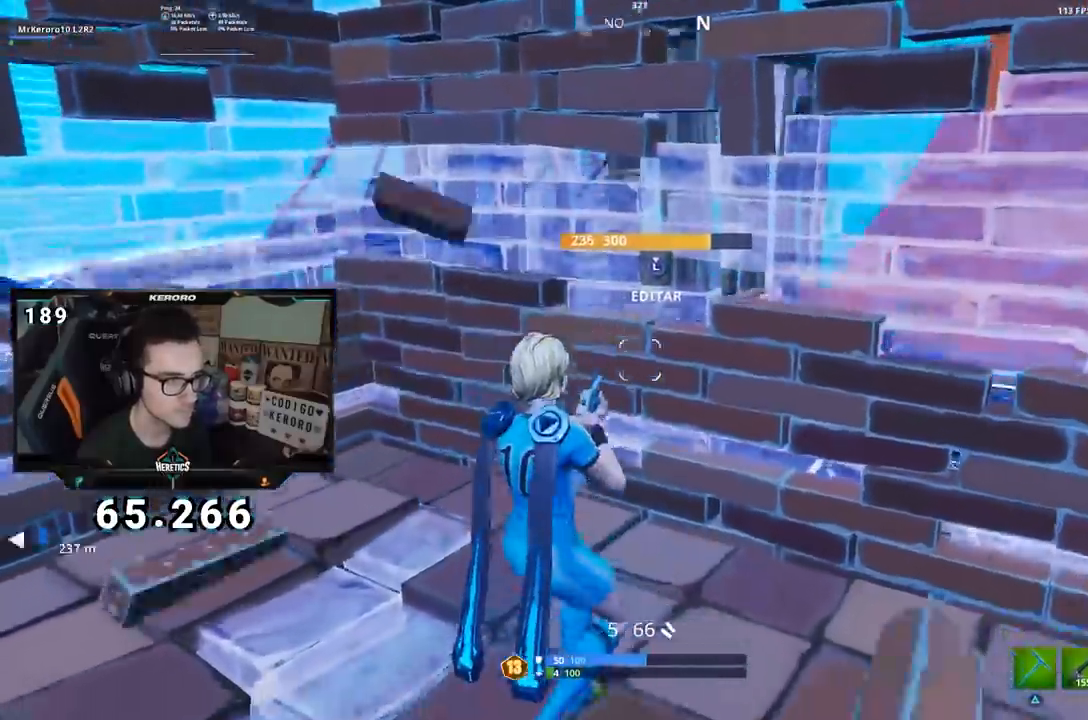
{"buttons": ["L2", "L3"], "left_stick": "up-right", "right_stick": "down", "events": [[34, "right_stick", "center"], [67, "left_stick", "down-right"], [167, "left_stick", "right"], [234, "L3", "down"], [267, "right_stick", "right"], [301, "R2", "down"], [334, "left_stick", "up-right"], [401, "right_stick", "up"], [451, "L2", "down"], [468, "right_stick", "down"], [501, "R2", "up"]]}
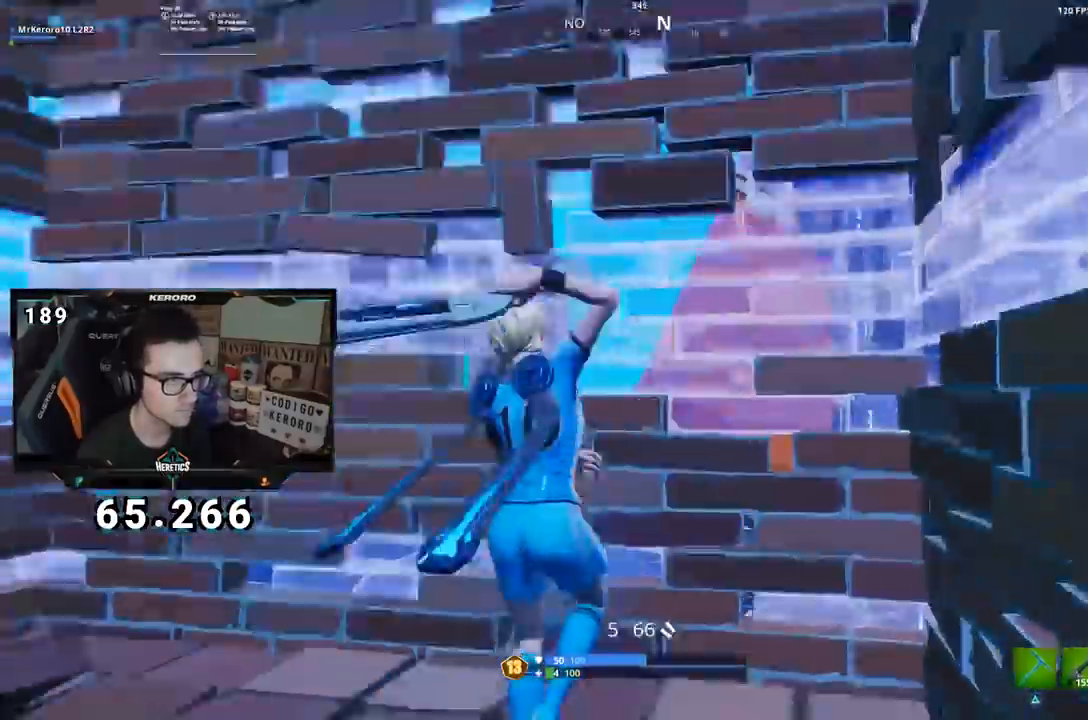
{"buttons": ["L2"], "left_stick": "up-right", "right_stick": "up", "events": [[33, "L2", "up"], [33, "right_stick", "center"], [67, "L3", "up"], [133, "CIRCLE", "down"], [183, "CIRCLE", "up"], [234, "right_stick", "down"], [284, "R1", "down"], [400, "right_stick", "up"], [417, "L2", "down"], [434, "R1", "up"]]}
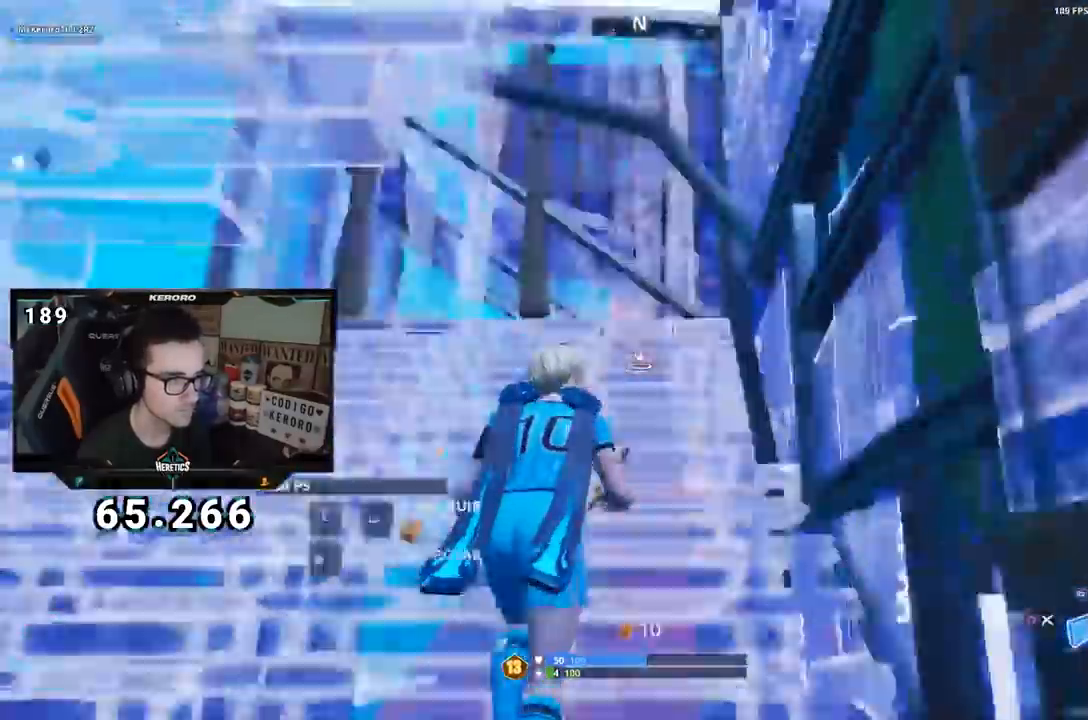
{"buttons": [], "left_stick": "center", "right_stick": "down-left", "events": [[34, "right_stick", "center"], [167, "CIRCLE", "down"], [167, "L2", "up"], [251, "CIRCLE", "up"], [301, "right_stick", "down-left"], [351, "left_stick", "center"]]}
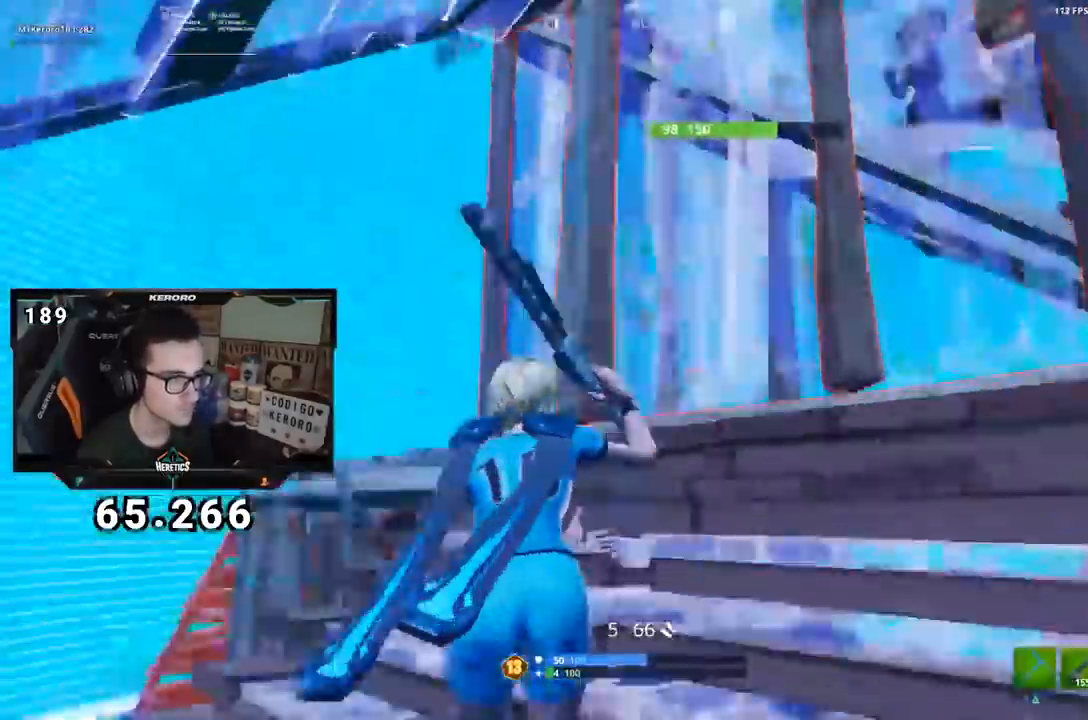
{"buttons": [], "left_stick": "up-right", "right_stick": "down-left", "events": [[200, "CROSS", "down"], [234, "left_stick", "up"], [267, "CIRCLE", "down"], [284, "CROSS", "up"], [317, "CIRCLE", "up"], [317, "left_stick", "up-right"]]}
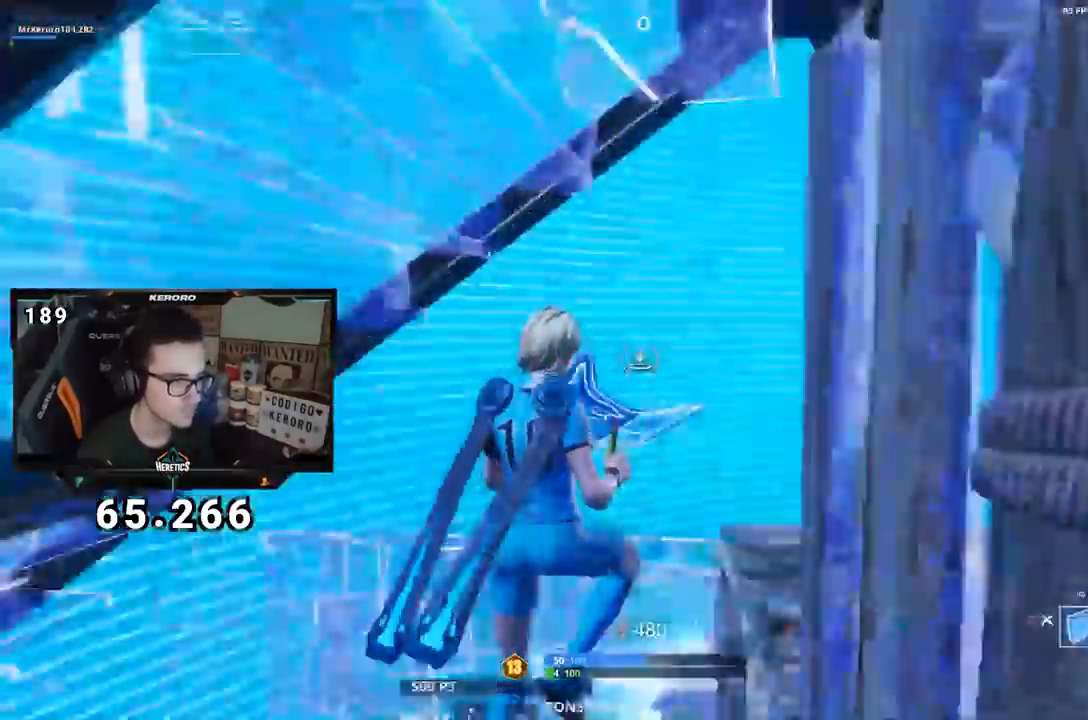
{"buttons": ["L2"], "left_stick": "up-right", "right_stick": "up", "events": [[134, "R1", "down"], [134, "right_stick", "right"], [334, "L2", "down"], [401, "R1", "up"], [418, "right_stick", "center"], [484, "right_stick", "up"]]}
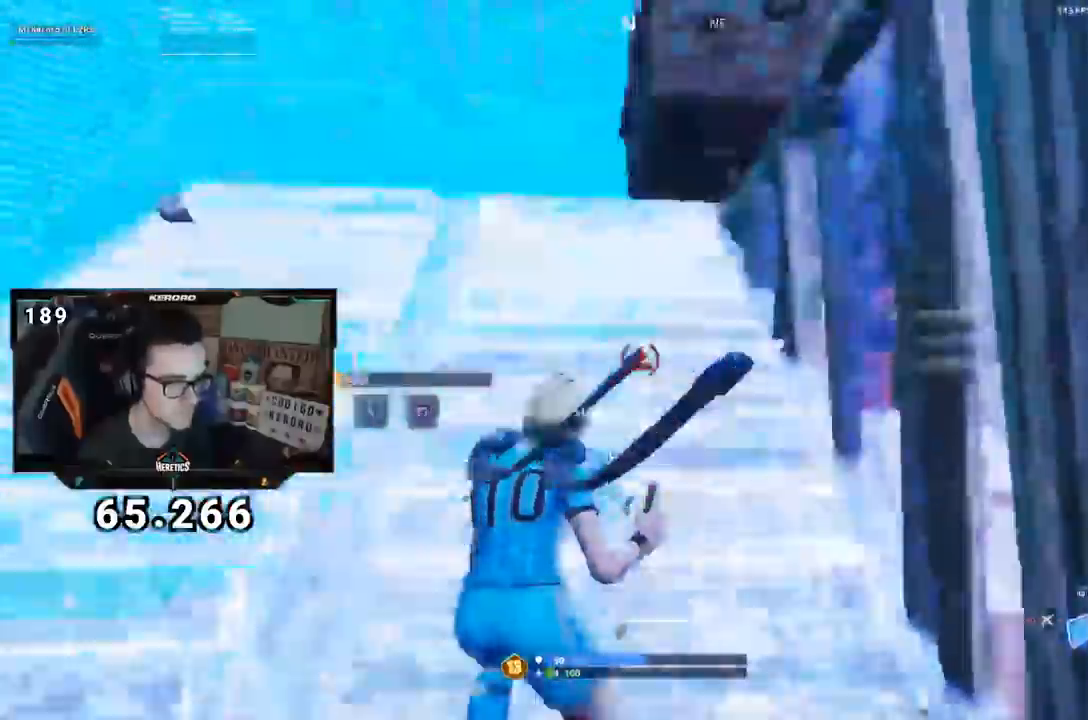
{"buttons": [], "left_stick": "up-right", "right_stick": "down", "events": [[83, "right_stick", "center"], [167, "CIRCLE", "down"], [183, "L2", "up"], [234, "CIRCLE", "up"], [317, "CIRCLE", "down"], [384, "CIRCLE", "up"], [467, "right_stick", "down"]]}
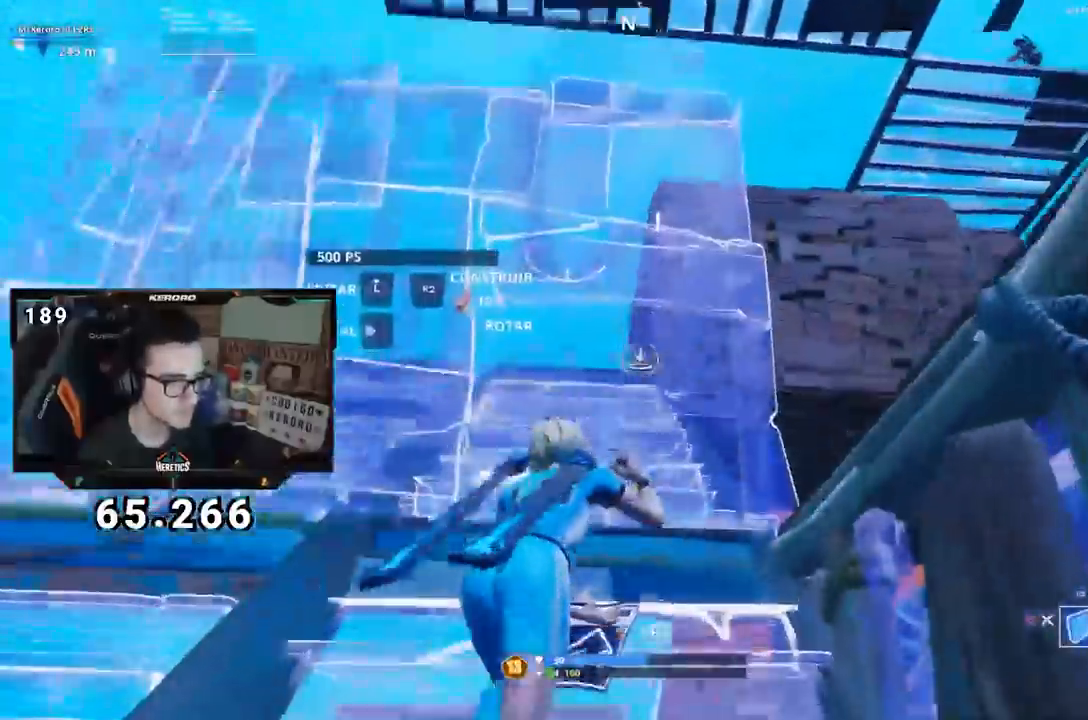
{"buttons": ["CROSS"], "left_stick": "up-right", "right_stick": "down-left", "events": [[117, "right_stick", "center"], [234, "right_stick", "down-right"], [317, "right_stick", "center"], [351, "CROSS", "down"], [451, "CROSS", "up"], [468, "right_stick", "down-left"], [501, "CROSS", "down"]]}
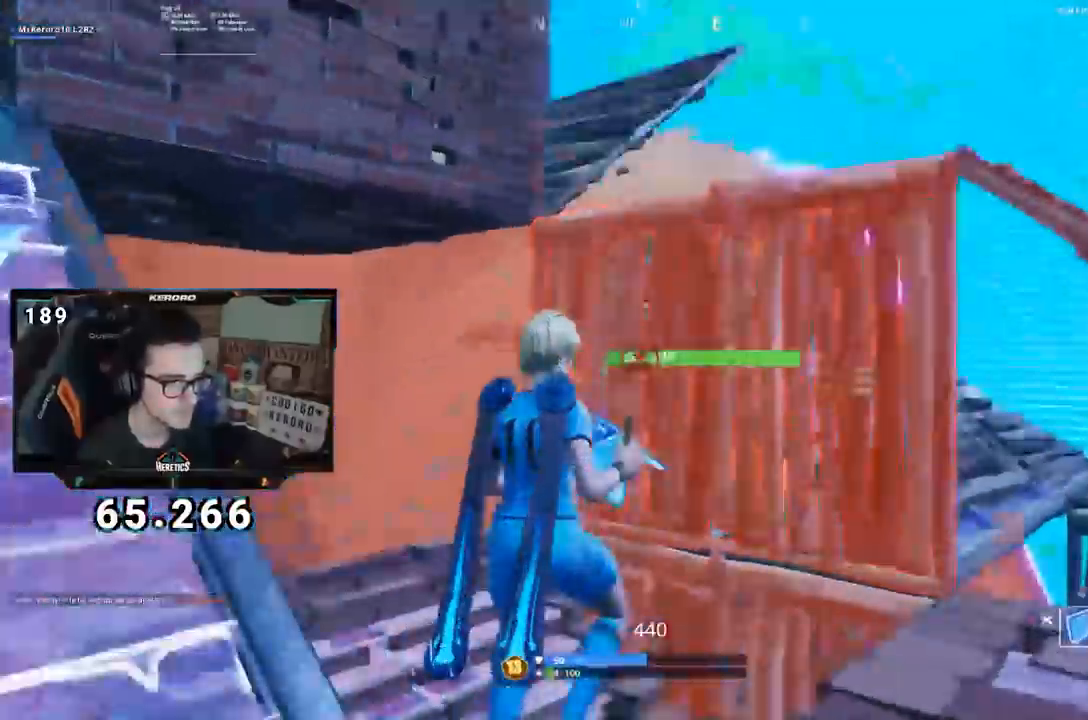
{"buttons": ["R2"], "left_stick": "right", "right_stick": "up", "events": [[17, "right_stick", "down"], [67, "CROSS", "up"], [117, "R1", "down"], [167, "R1", "up"], [183, "right_stick", "up-right"], [234, "R2", "down"], [267, "right_stick", "left"], [434, "left_stick", "right"], [434, "right_stick", "up"]]}
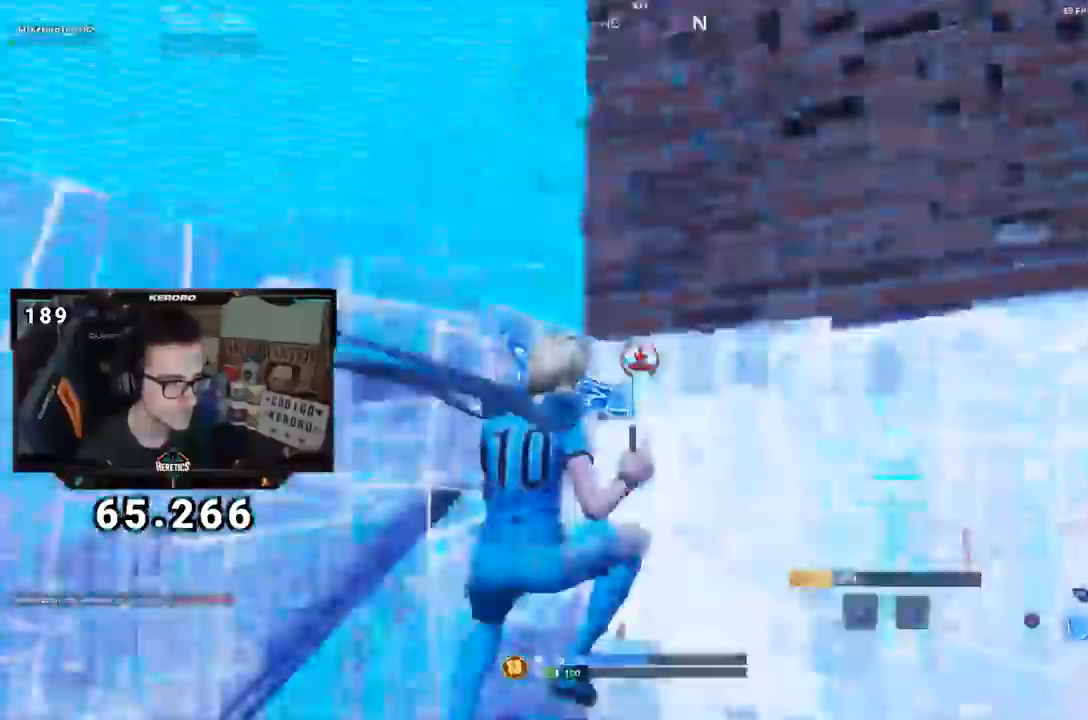
{"buttons": ["R2"], "left_stick": "up-right", "right_stick": "down-left", "events": [[17, "right_stick", "up-right"], [34, "R2", "up"], [101, "R1", "down"], [134, "CIRCLE", "down"], [167, "R1", "up"], [217, "CIRCLE", "up"], [301, "CIRCLE", "down"], [317, "left_stick", "up-right"], [368, "CIRCLE", "up"], [401, "right_stick", "down-left"], [418, "R2", "down"]]}
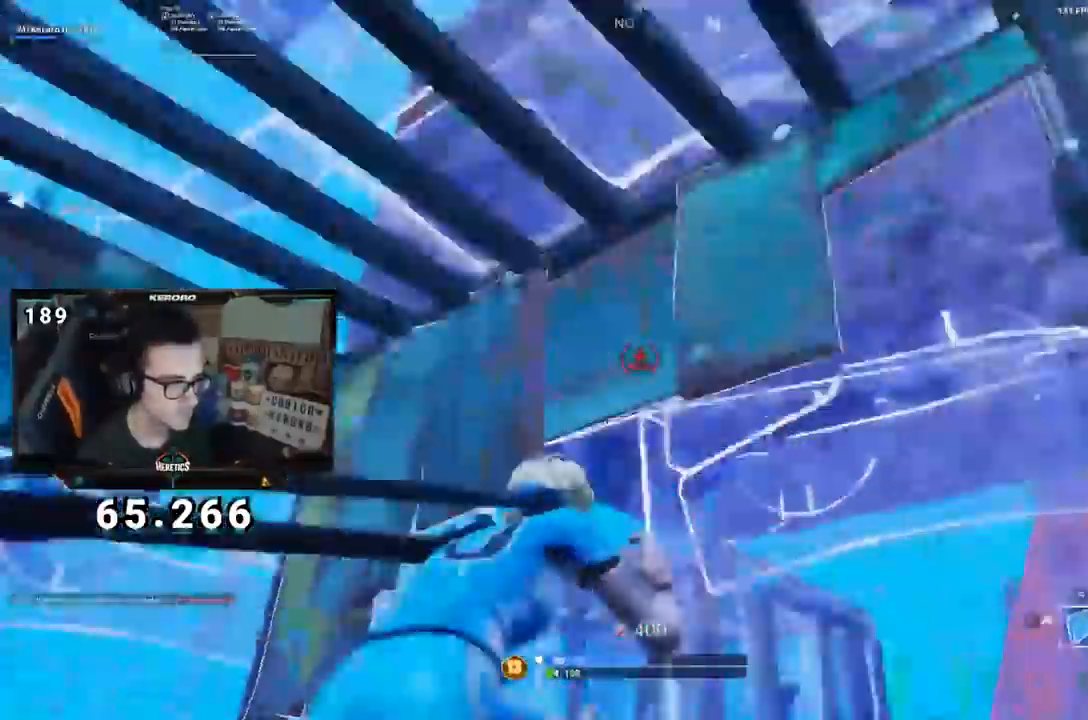
{"buttons": ["R3"], "left_stick": "up-right", "right_stick": "down-left", "events": [[284, "right_stick", "center"], [300, "R2", "up"], [350, "CIRCLE", "down"], [400, "CIRCLE", "up"], [450, "right_stick", "down-left"], [484, "R3", "down"]]}